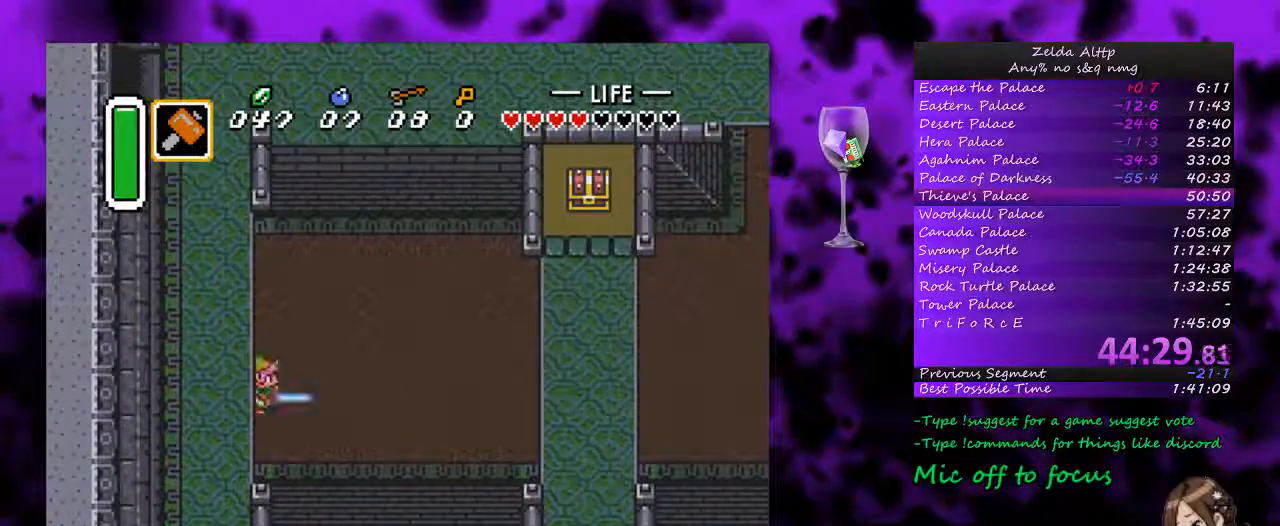
Gameplay with a controller (Nintendo layout); each line is a JSON object with the inputs held at the frame after it (dt_ms = milliseconds from this image to that frame). "events" lists button and stick changes between this image and that frame as [ms after this image, input, new state], when the widget could be followed in between. Not read: L1 L3 R1 R3.
{"dt_ms": 500, "buttons": [], "events": [[267, "A", "up"]]}
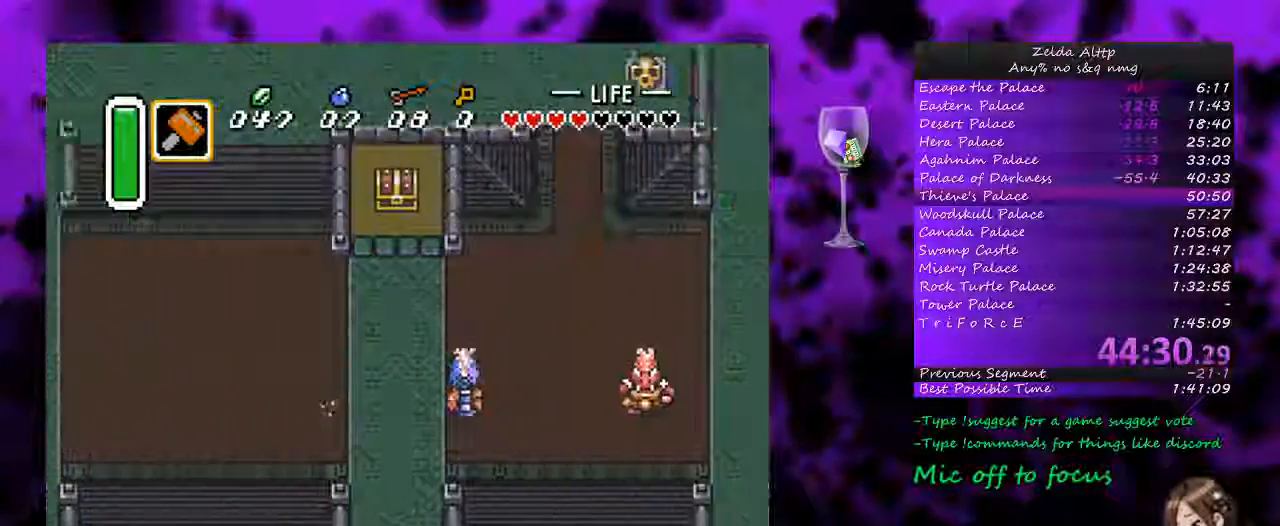
{"dt_ms": 500, "buttons": ["DPAD_UP"], "events": [[233, "DPAD_UP", "down"]]}
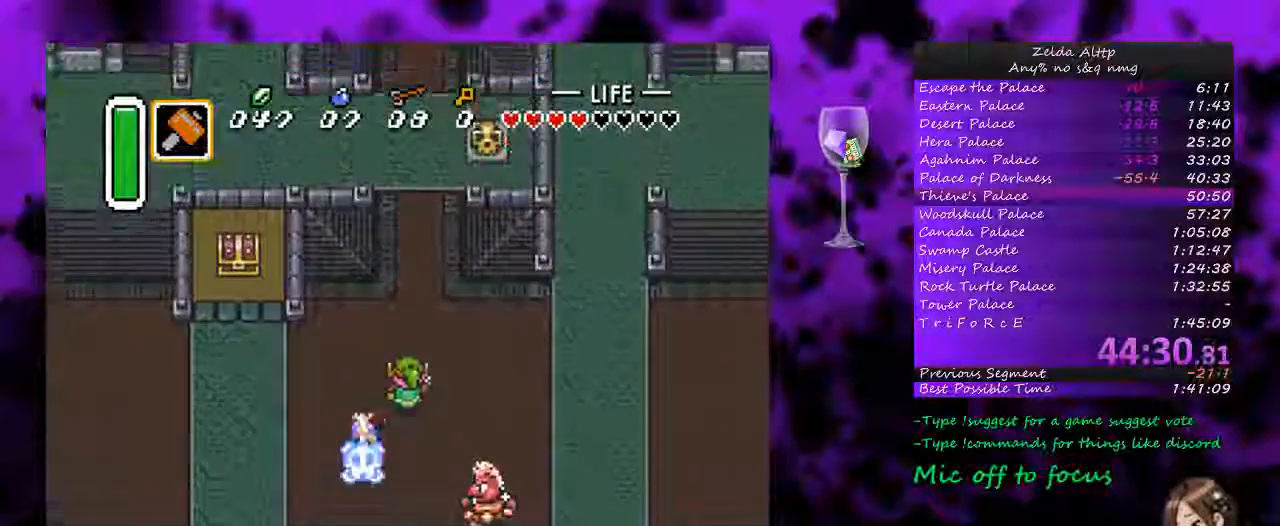
{"dt_ms": 500, "buttons": ["A"], "events": [[100, "A", "down"], [200, "DPAD_UP", "up"]]}
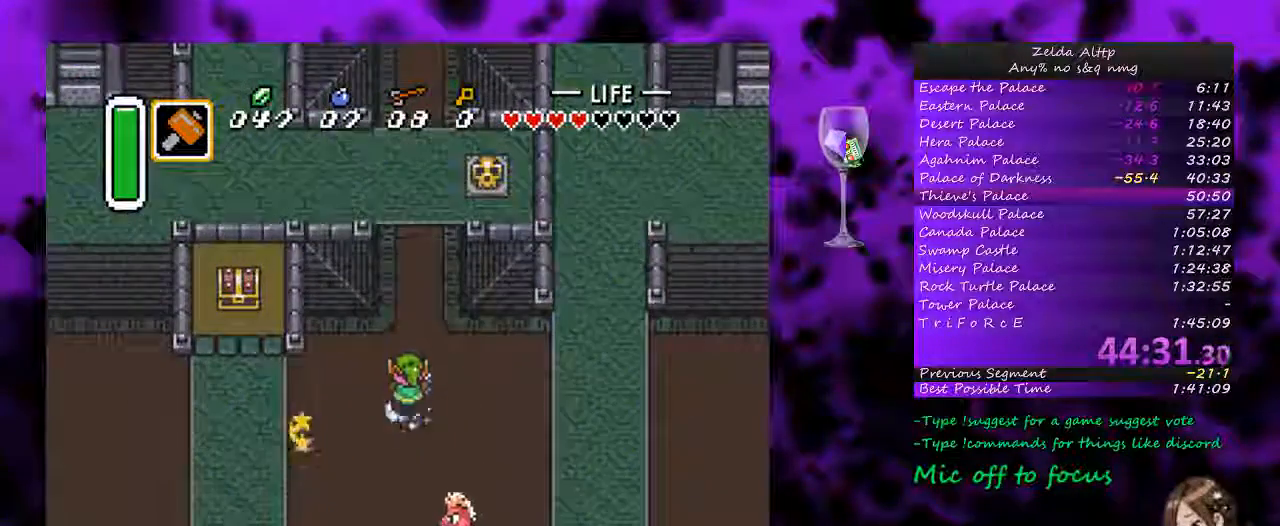
{"dt_ms": 500, "buttons": ["A"], "events": []}
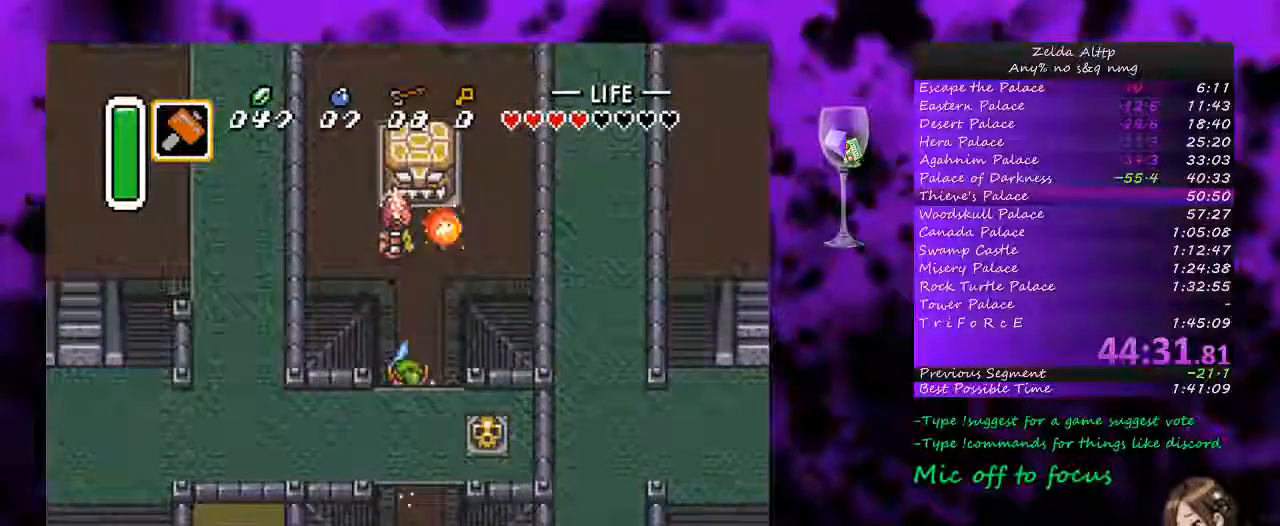
{"dt_ms": 500, "buttons": ["DPAD_RIGHT"], "events": [[17, "DPAD_RIGHT", "down"], [17, "DPAD_UP", "down"], [100, "A", "up"], [450, "DPAD_UP", "up"]]}
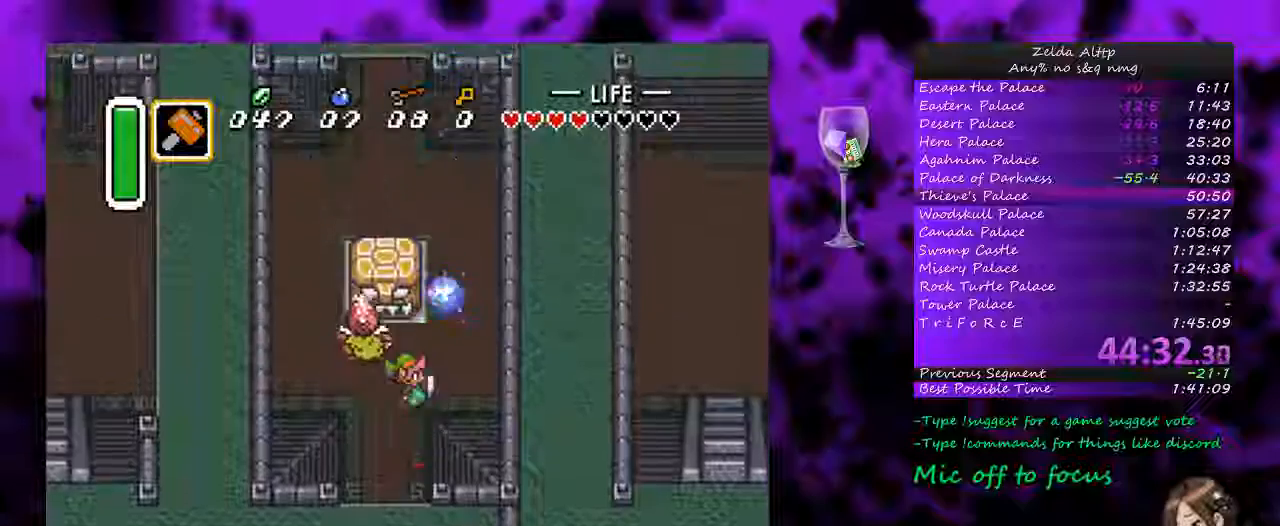
{"dt_ms": 1000, "buttons": ["A"]}
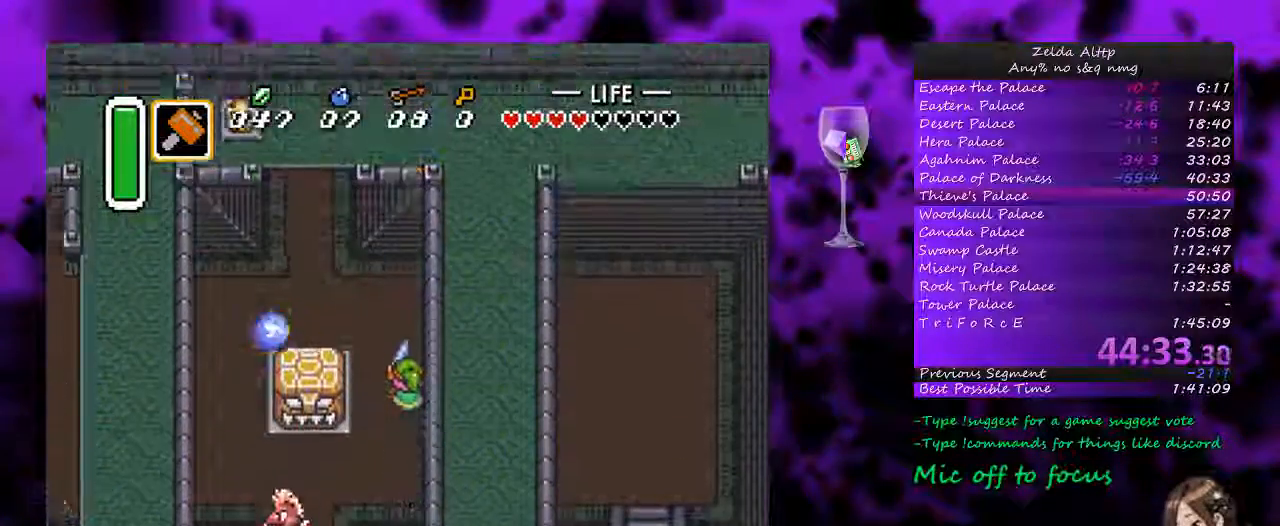
{"dt_ms": 500, "buttons": ["DPAD_UP", "DPAD_LEFT"], "events": [[117, "DPAD_LEFT", "down"], [117, "DPAD_UP", "down"], [367, "A", "up"]]}
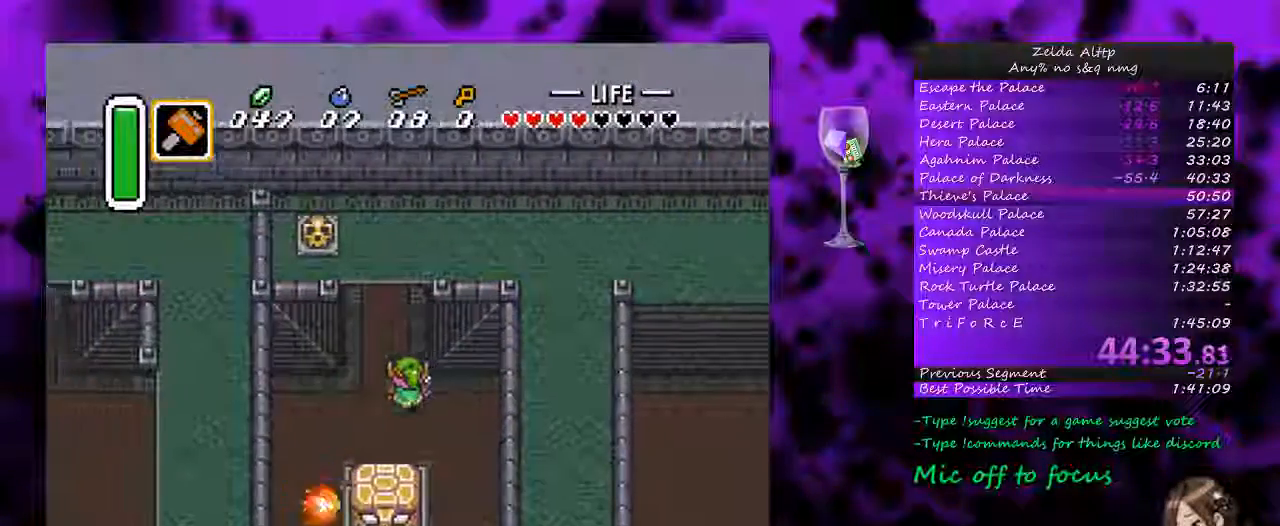
{"dt_ms": 500, "buttons": ["DPAD_UP"], "events": [[17, "DPAD_LEFT", "up"], [333, "DPAD_LEFT", "down"], [450, "DPAD_LEFT", "up"]]}
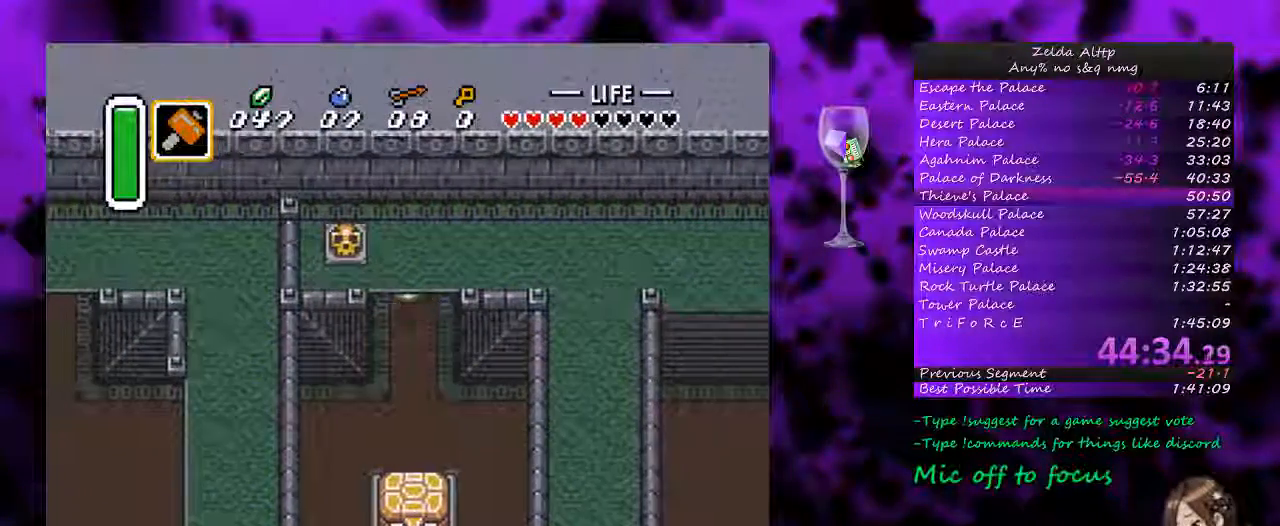
{"dt_ms": 500, "buttons": ["DPAD_UP"], "events": []}
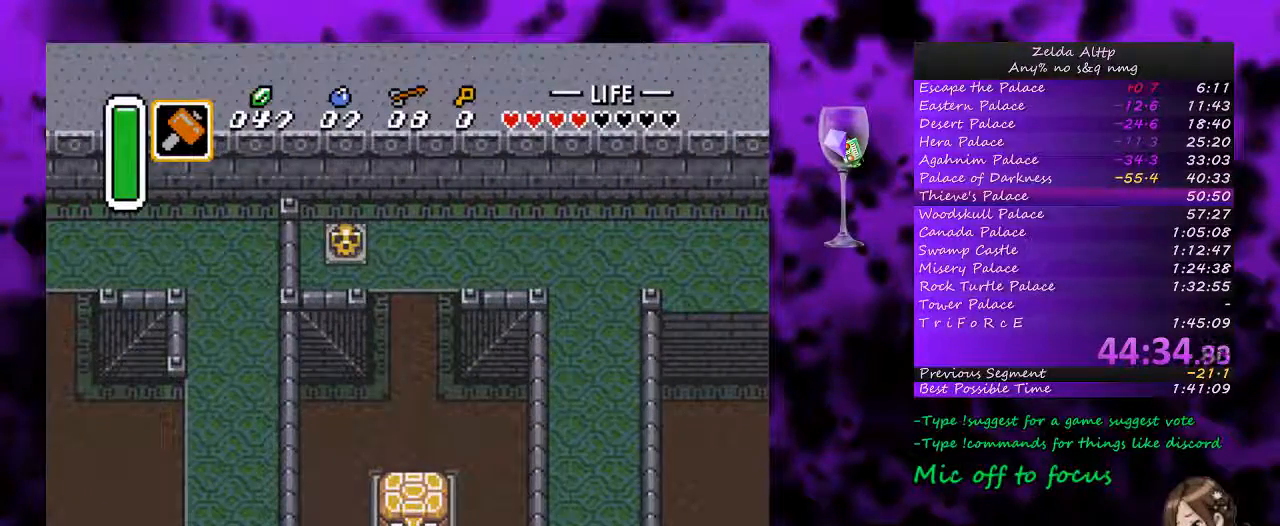
{"dt_ms": 500, "buttons": ["DPAD_UP"], "events": []}
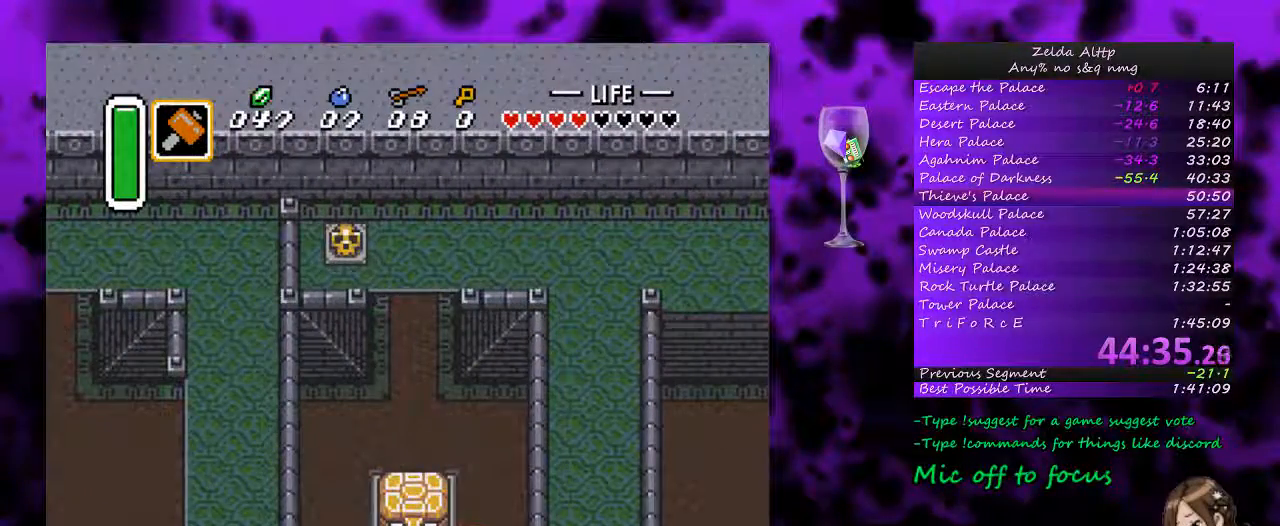
{"dt_ms": 500, "buttons": ["DPAD_UP"], "events": []}
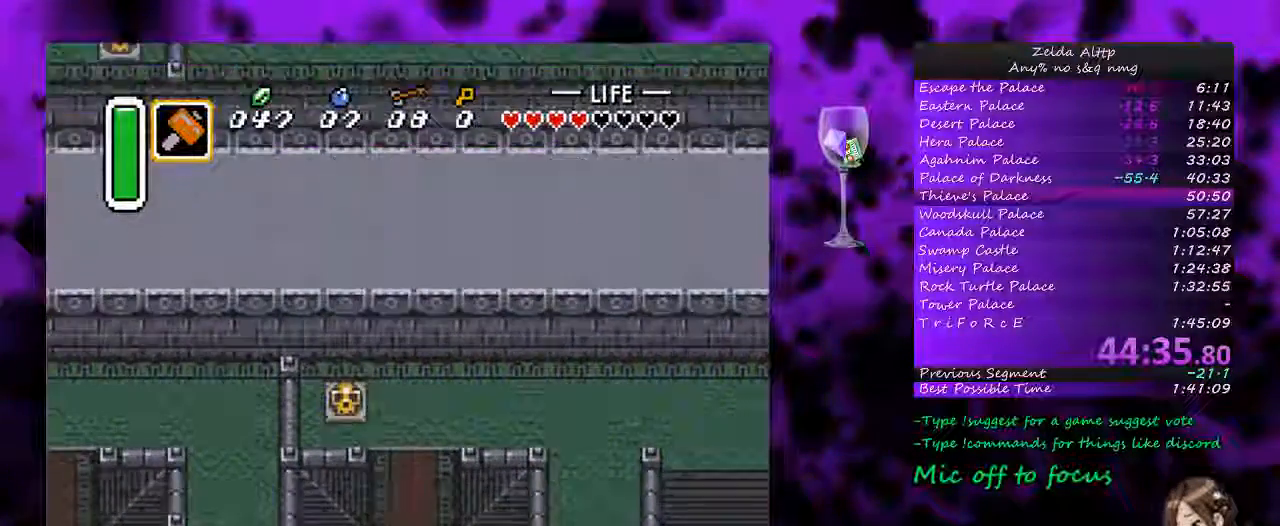
{"dt_ms": 500, "buttons": ["DPAD_UP"], "events": []}
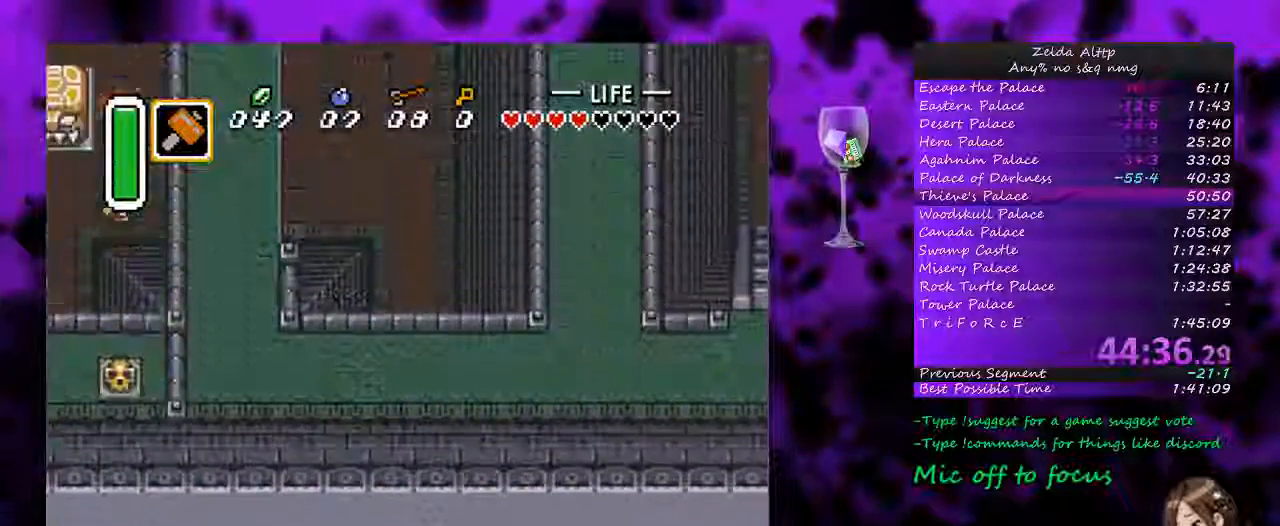
{"dt_ms": 500, "buttons": ["DPAD_UP", "DPAD_LEFT"], "events": [[300, "DPAD_LEFT", "down"]]}
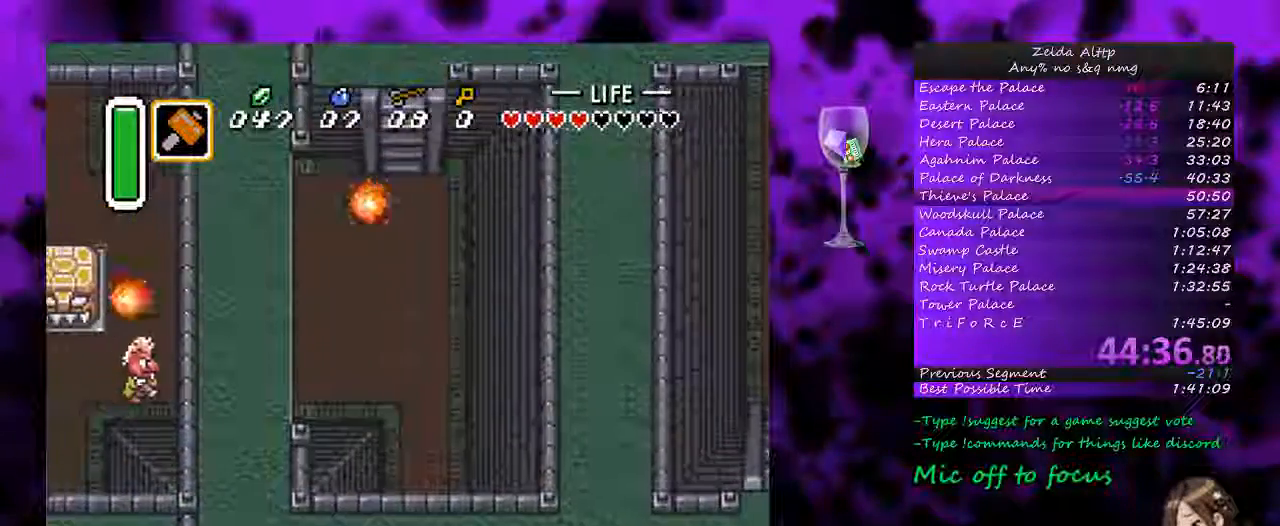
{"dt_ms": 500, "buttons": ["A"], "events": [[17, "DPAD_LEFT", "up"], [50, "A", "down"], [333, "DPAD_UP", "up"]]}
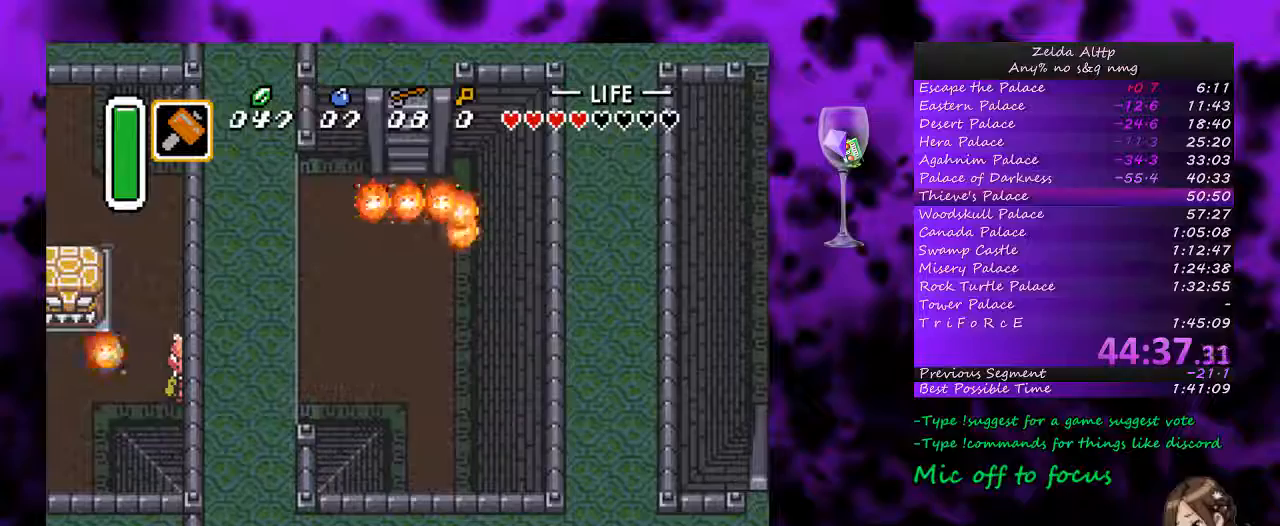
{"dt_ms": 500, "buttons": ["A"], "events": []}
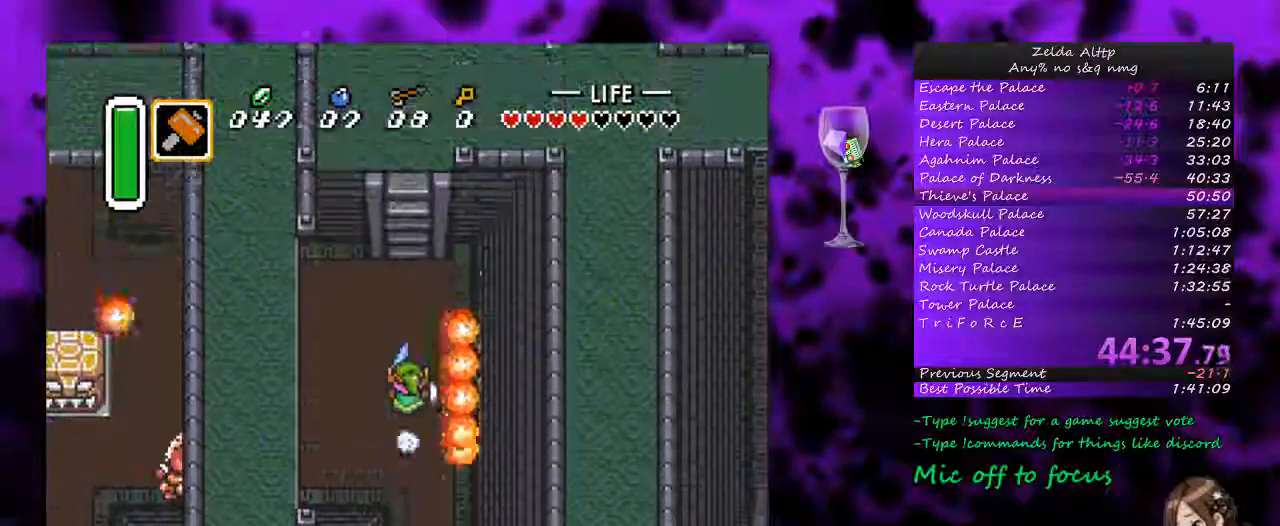
{"dt_ms": 500, "buttons": [], "events": [[400, "A", "up"]]}
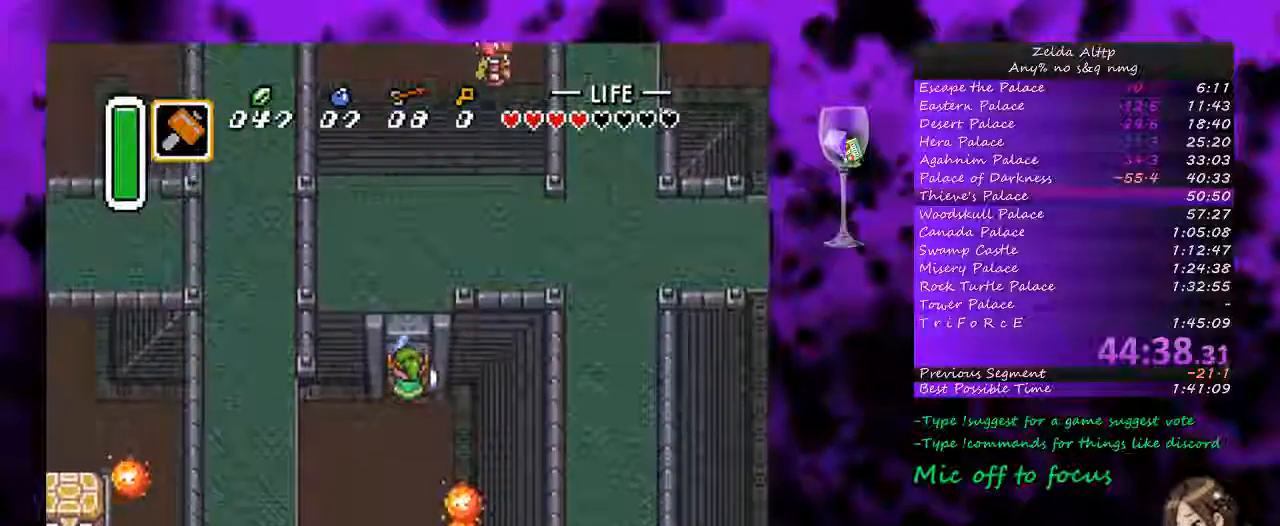
{"dt_ms": 500, "buttons": ["DPAD_UP"], "events": [[133, "DPAD_UP", "down"]]}
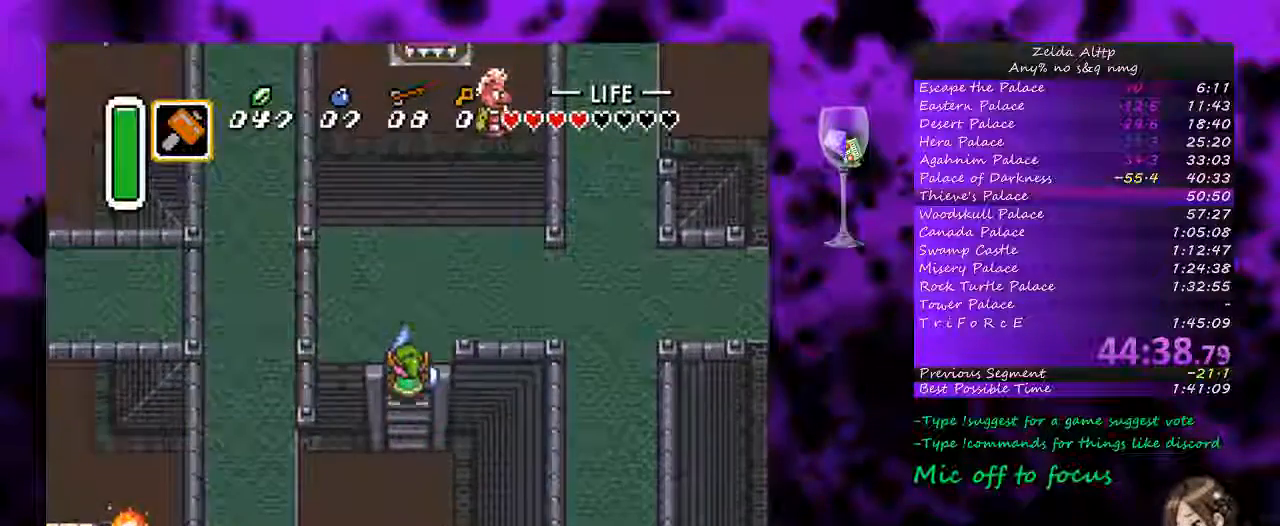
{"dt_ms": 500, "buttons": ["DPAD_RIGHT"], "events": [[350, "DPAD_RIGHT", "down"], [383, "DPAD_UP", "up"]]}
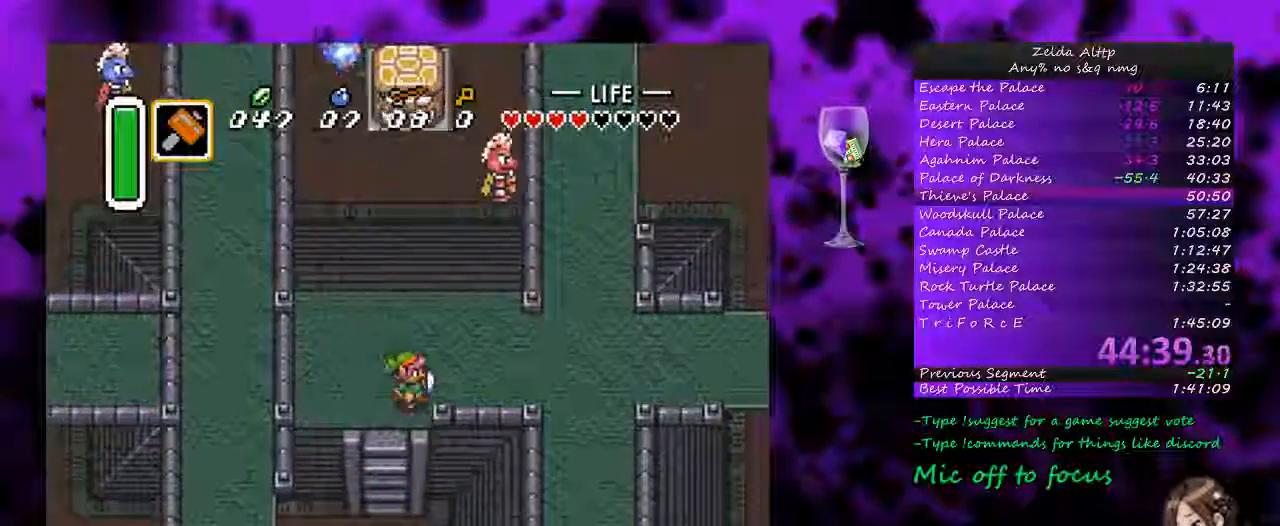
{"dt_ms": 500, "buttons": ["DPAD_RIGHT"], "events": []}
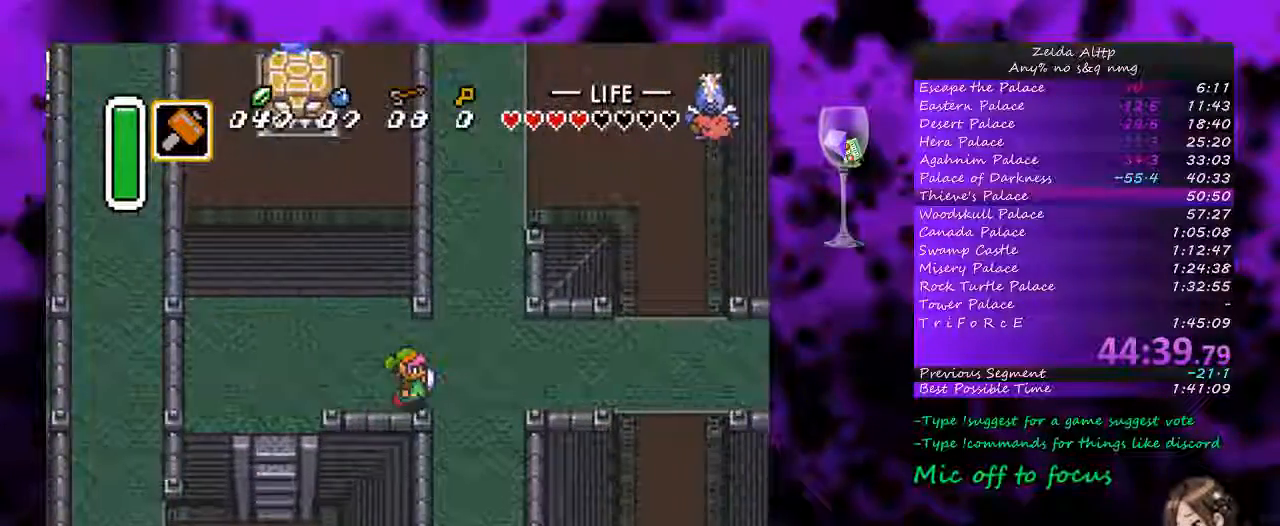
{"dt_ms": 500, "buttons": ["A"], "events": [[150, "A", "down"], [150, "DPAD_UP", "down"], [167, "DPAD_RIGHT", "up"], [267, "DPAD_UP", "up"]]}
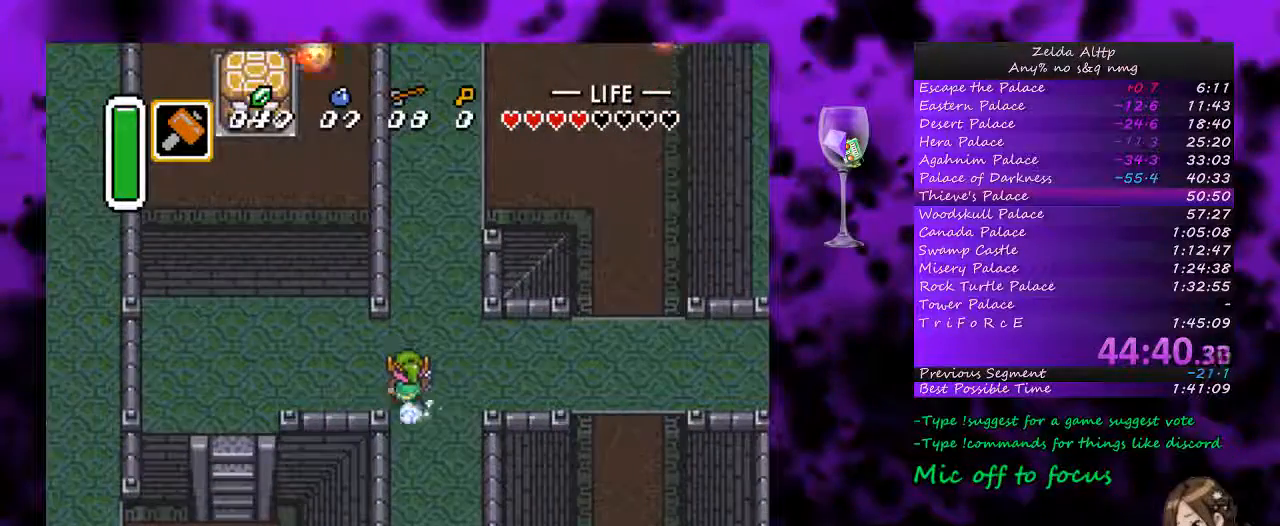
{"dt_ms": 500, "buttons": ["A"], "events": []}
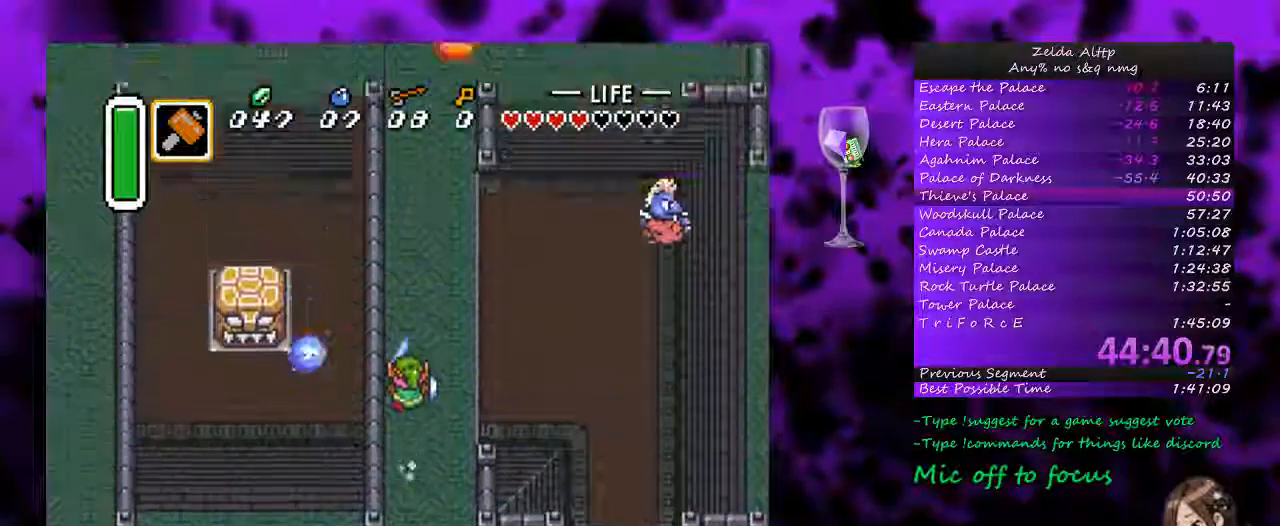
{"dt_ms": 500, "buttons": ["DPAD_UP", "DPAD_RIGHT"], "events": [[67, "A", "up"], [433, "DPAD_RIGHT", "down"], [433, "DPAD_UP", "down"]]}
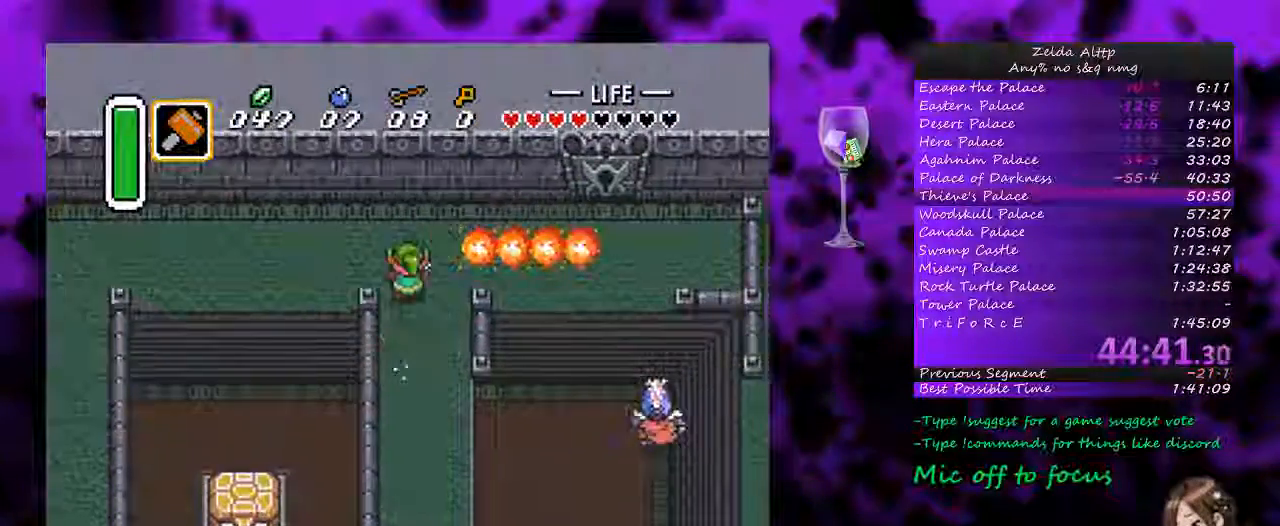
{"dt_ms": 500, "buttons": ["DPAD_RIGHT"], "events": [[333, "DPAD_UP", "up"]]}
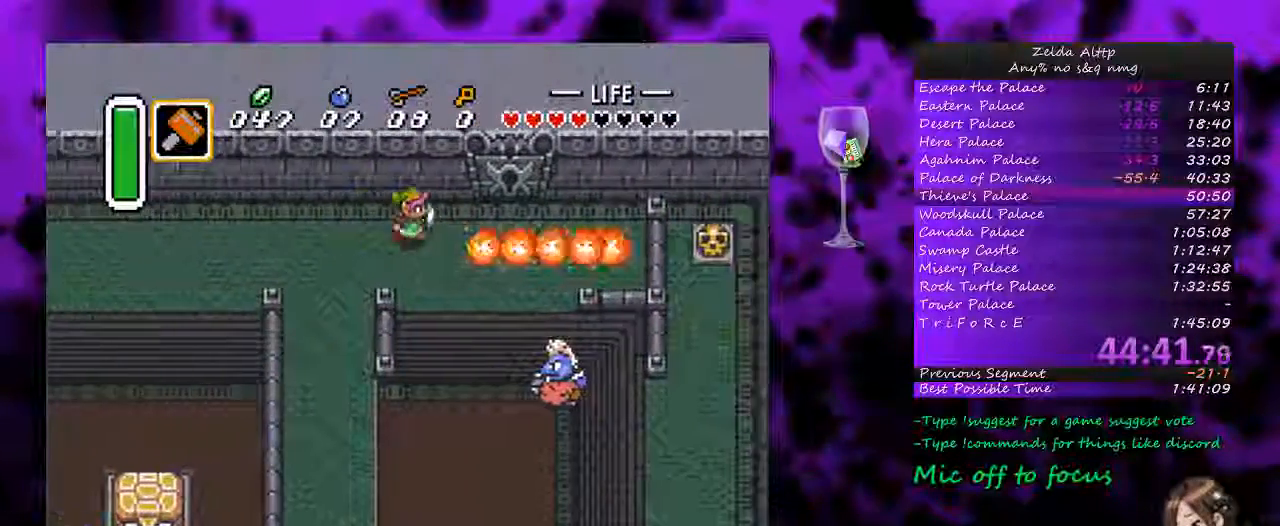
{"dt_ms": 500, "buttons": ["DPAD_UP"], "events": [[367, "DPAD_UP", "down"], [383, "DPAD_RIGHT", "up"]]}
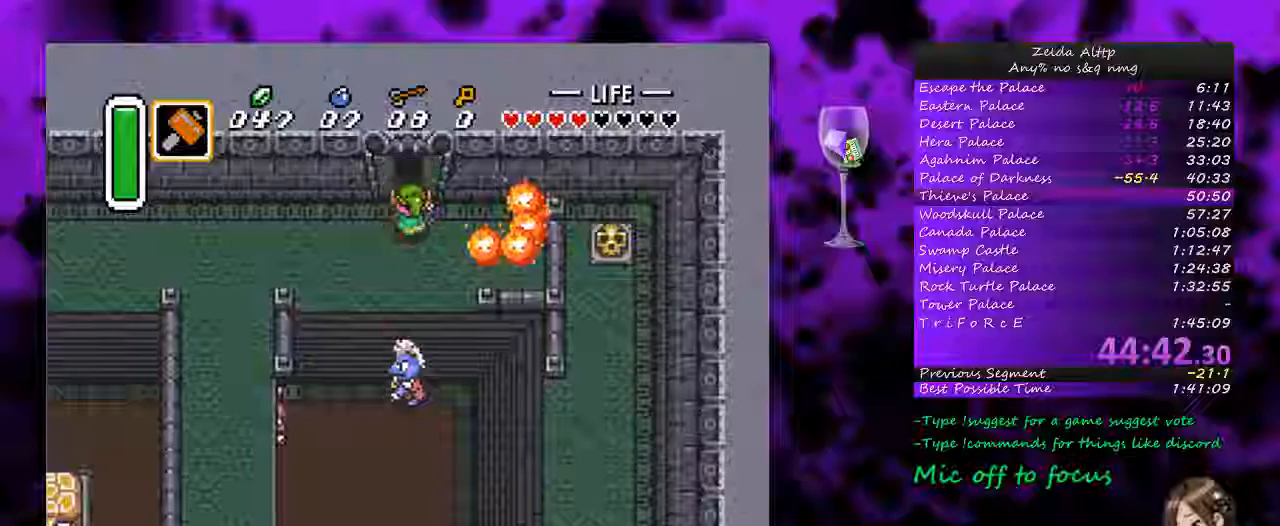
{"dt_ms": 500, "buttons": ["DPAD_UP"], "events": []}
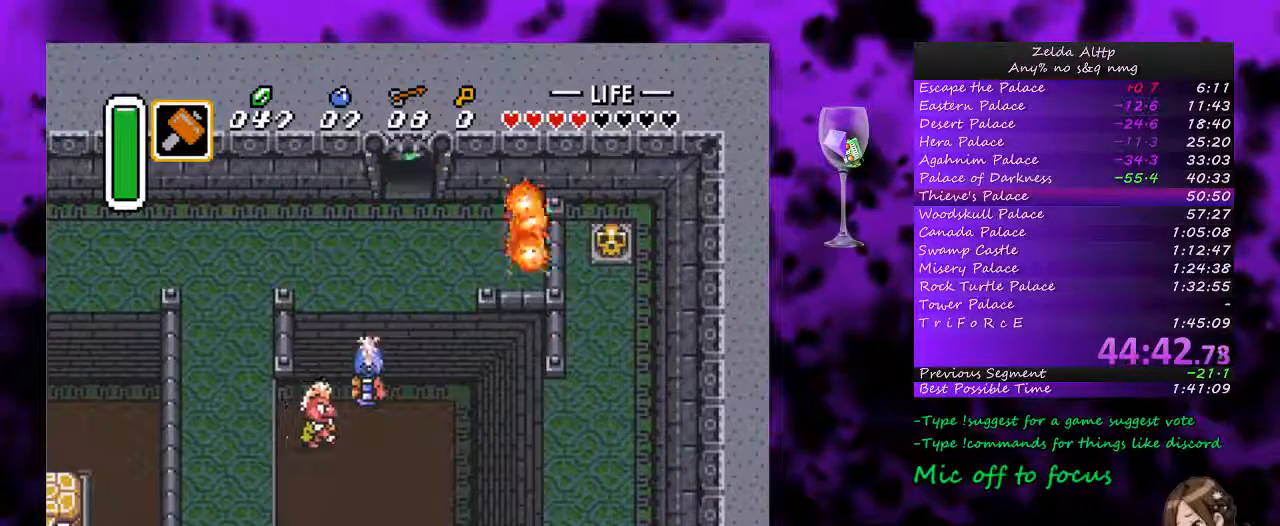
{"dt_ms": 500, "buttons": [], "events": [[483, "DPAD_UP", "up"]]}